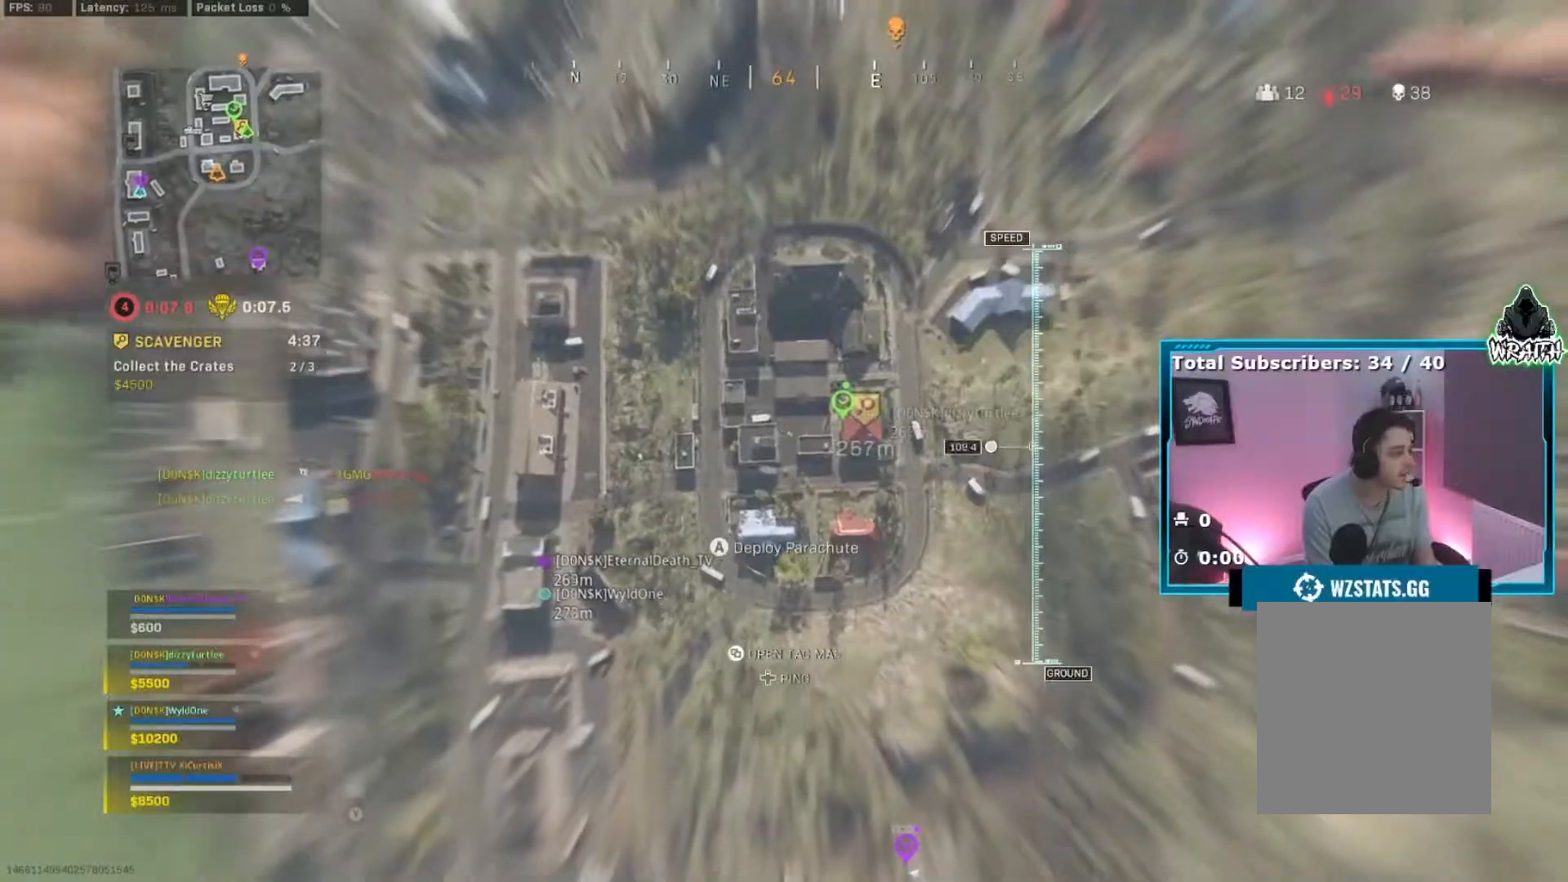
Gameplay with a controller (Xbox layout); each line is a JSON object with the inputs held at the frame after it. "events" lists button and stick changes between this image and that frame as [ms after this image, input, new state], when the widget could be followed in between. Not read: L3.
{"buttons": [], "left_stick": "up", "right_stick": "center", "events": [[134, "left_stick", "up-left"], [184, "left_stick", "up"], [350, "right_stick", "right"], [484, "right_stick", "center"]]}
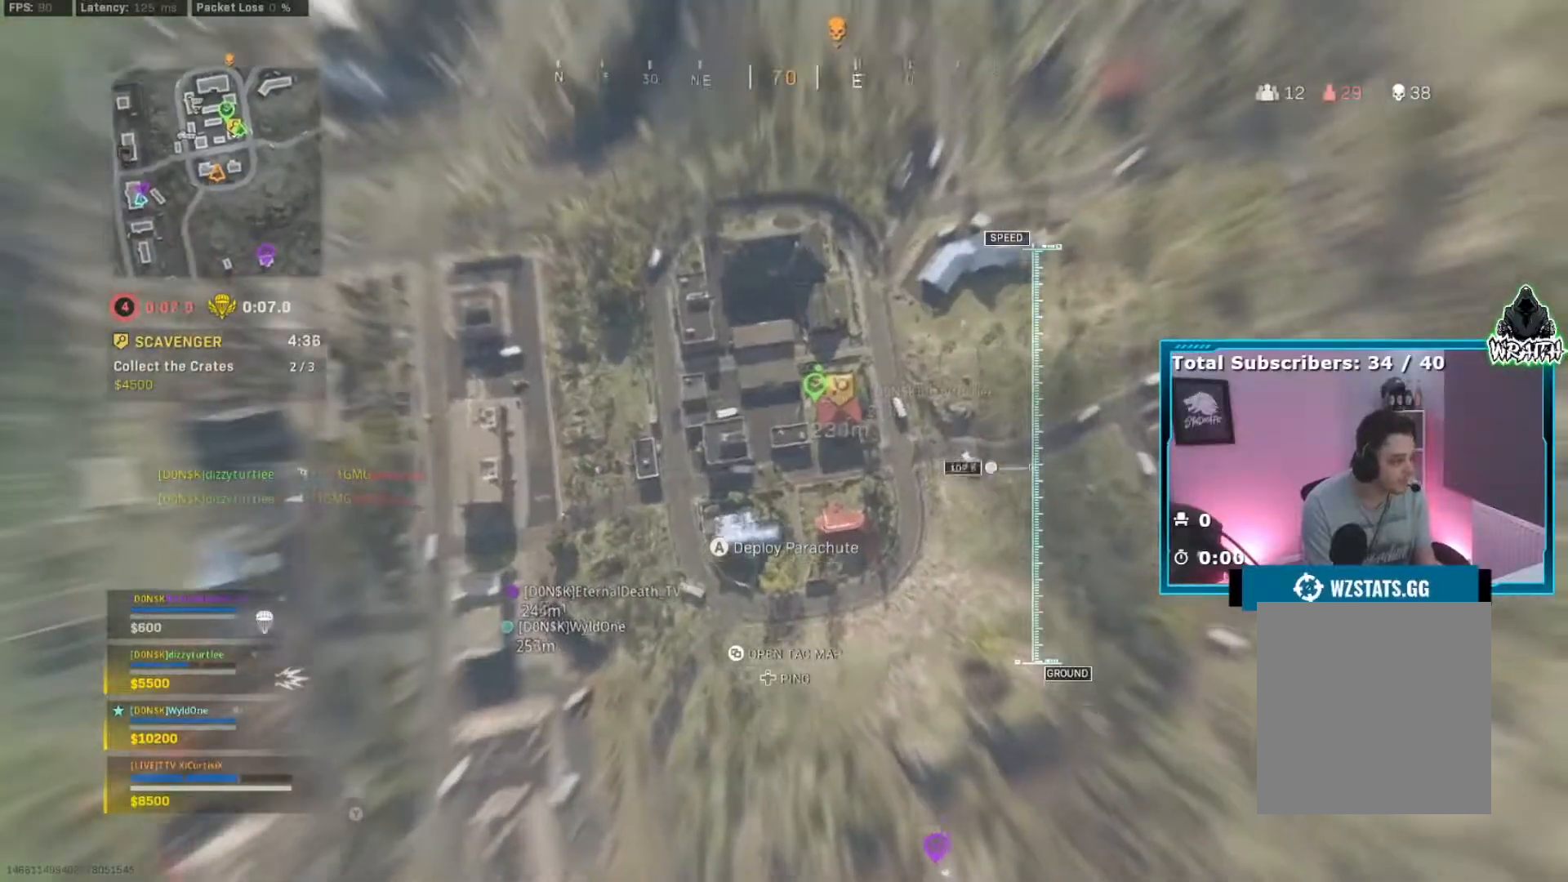
{"buttons": [], "left_stick": "down", "right_stick": "center", "events": [[33, "left_stick", "center"], [100, "left_stick", "down"]]}
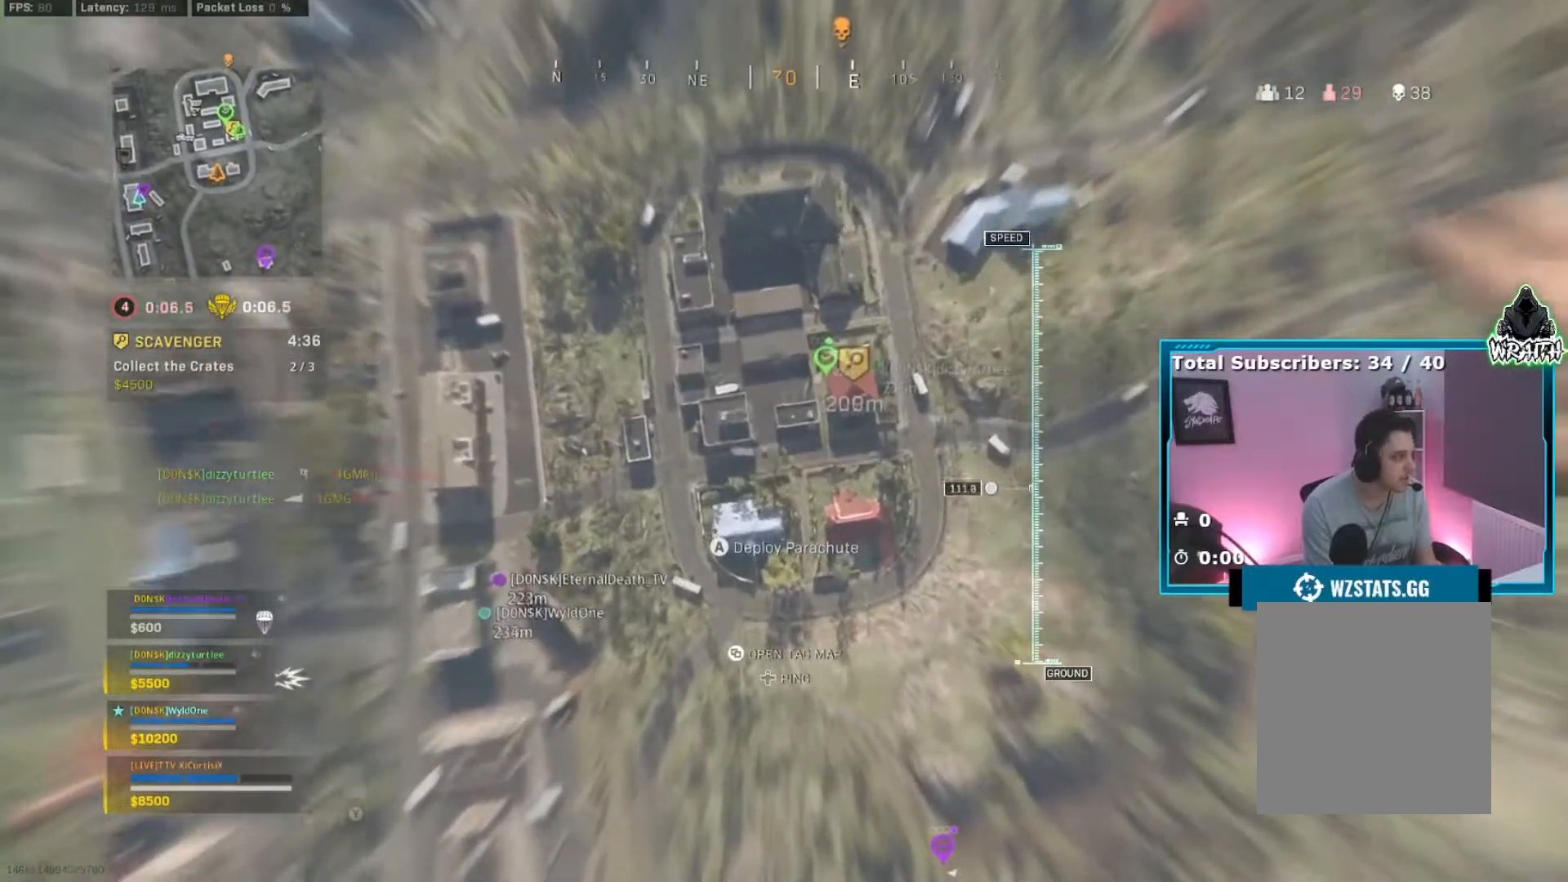
{"buttons": [], "left_stick": "down-left", "right_stick": "center", "events": [[33, "left_stick", "down-left"], [200, "right_stick", "left"], [350, "right_stick", "center"]]}
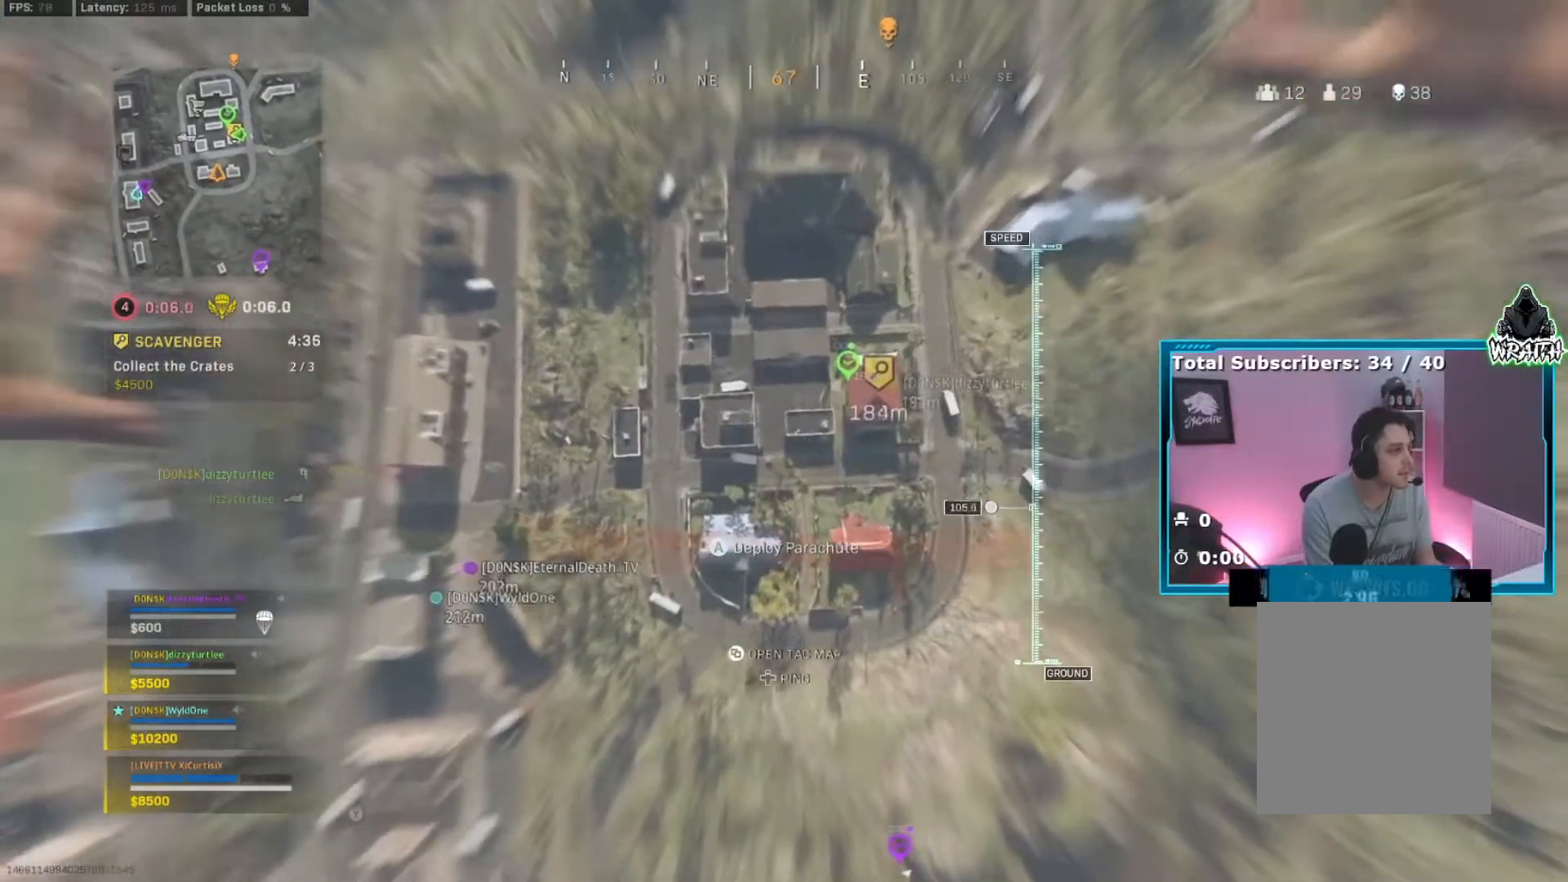
{"buttons": [], "left_stick": "up-right", "right_stick": "center", "events": [[150, "right_stick", "up-right"], [166, "left_stick", "down-right"], [300, "right_stick", "center"], [383, "left_stick", "up-right"]]}
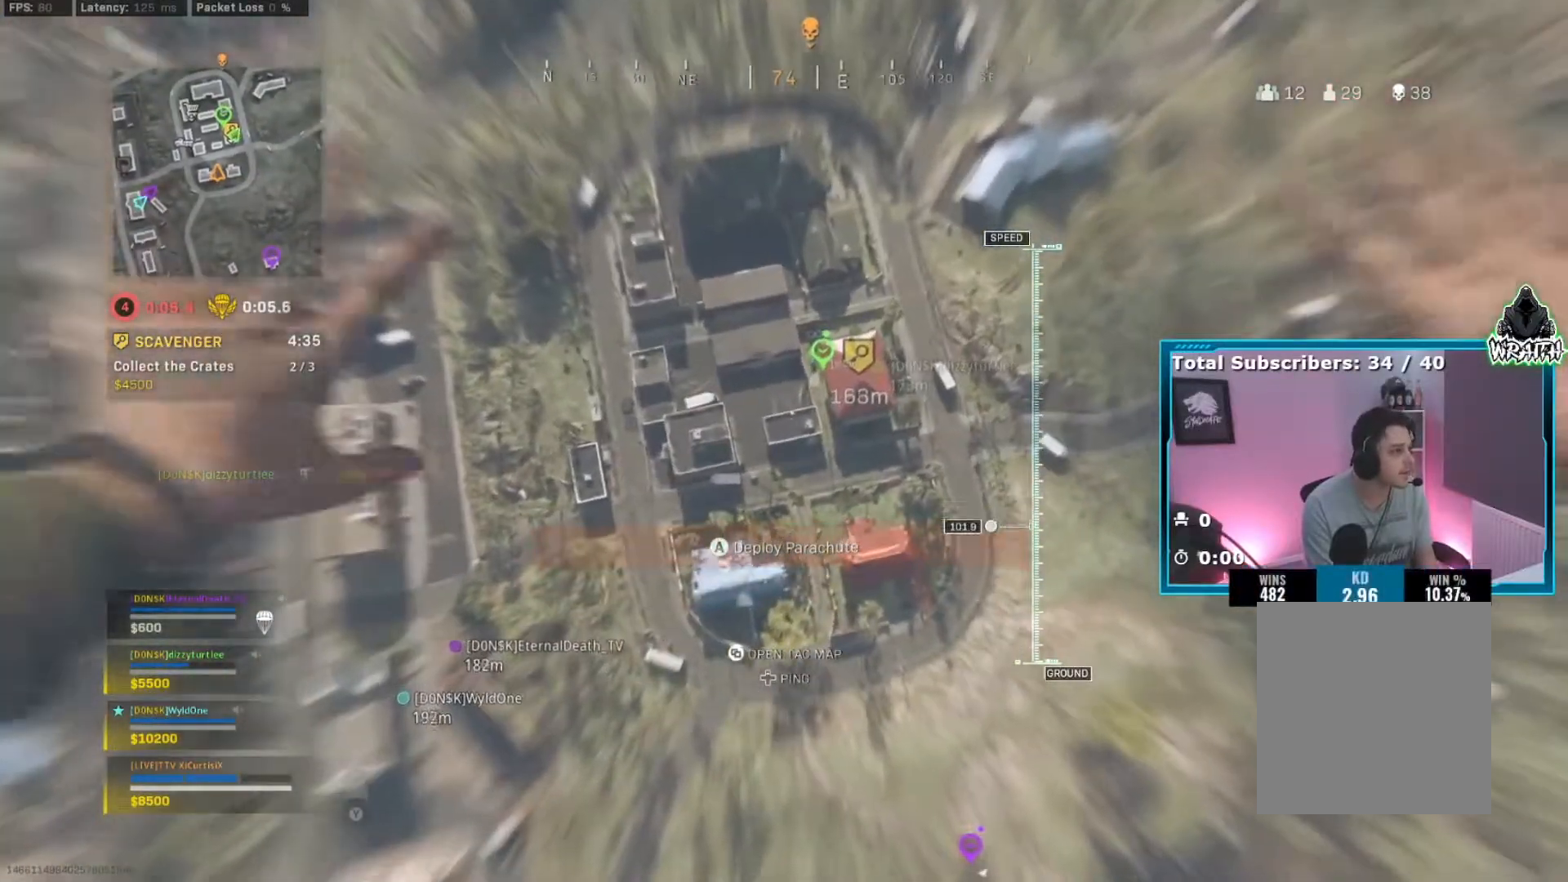
{"buttons": [], "left_stick": "up-right", "right_stick": "up-left", "events": [[167, "right_stick", "up-left"]]}
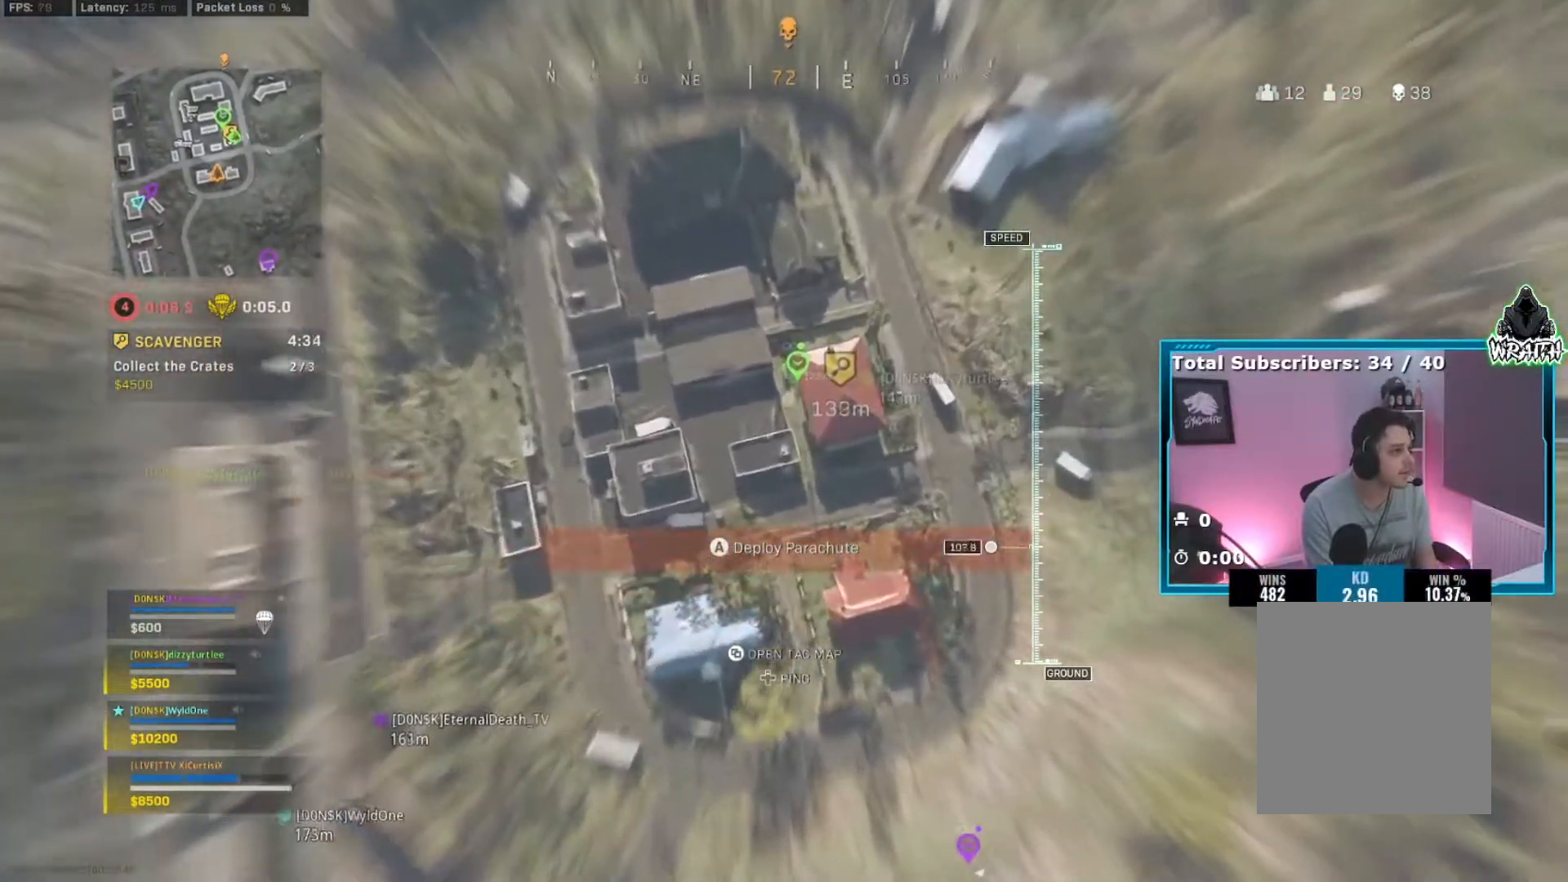
{"buttons": [], "left_stick": "up-right", "right_stick": "left", "events": [[450, "right_stick", "left"]]}
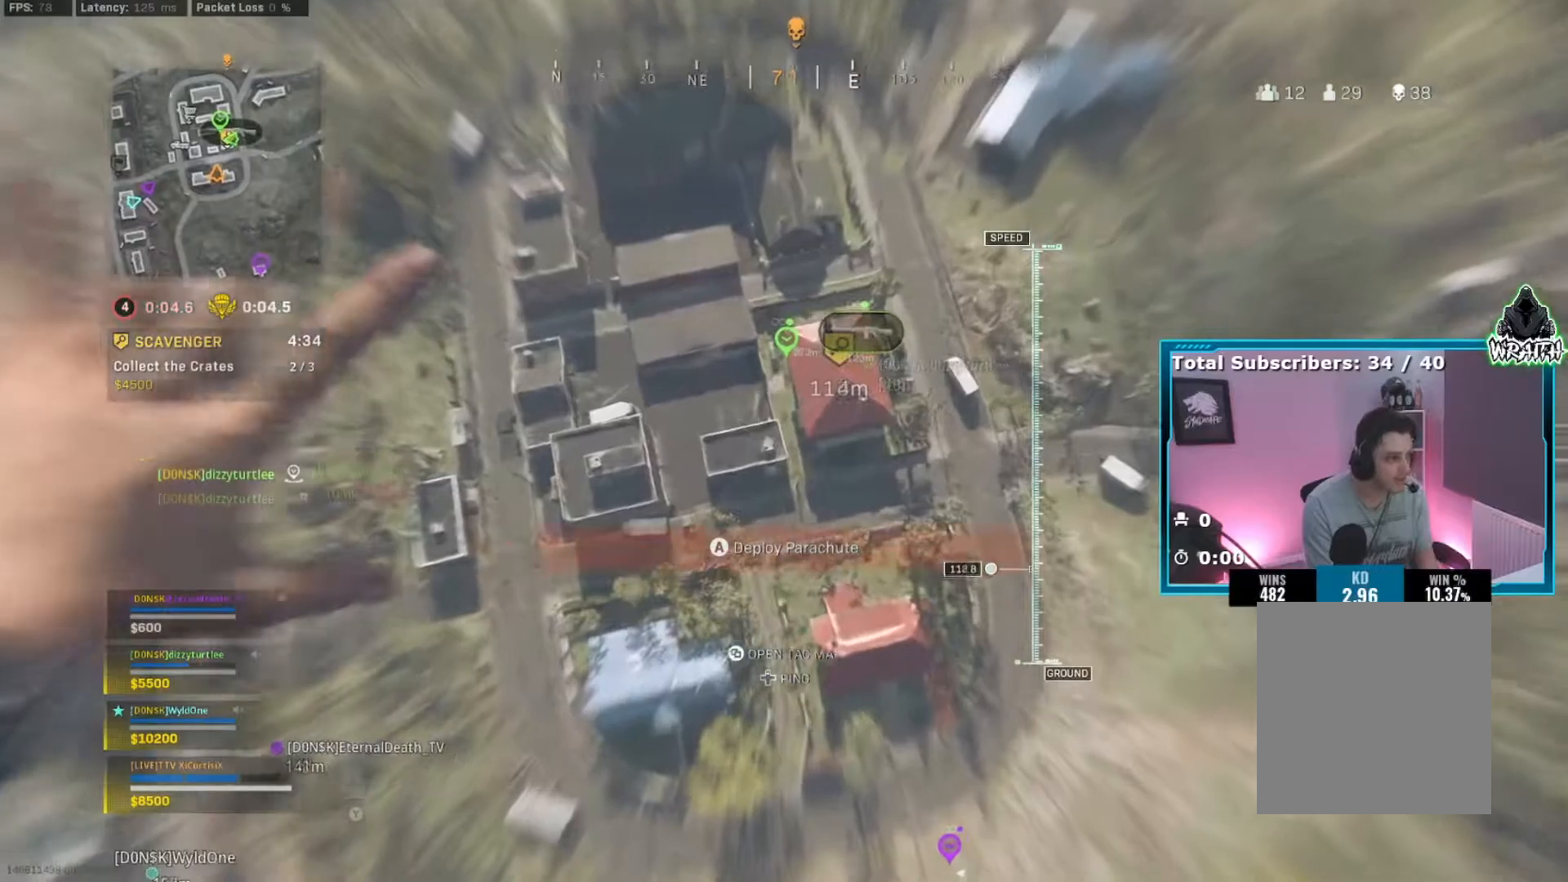
{"buttons": [], "left_stick": "down-right", "right_stick": "center", "events": [[50, "left_stick", "down-right"], [300, "right_stick", "center"]]}
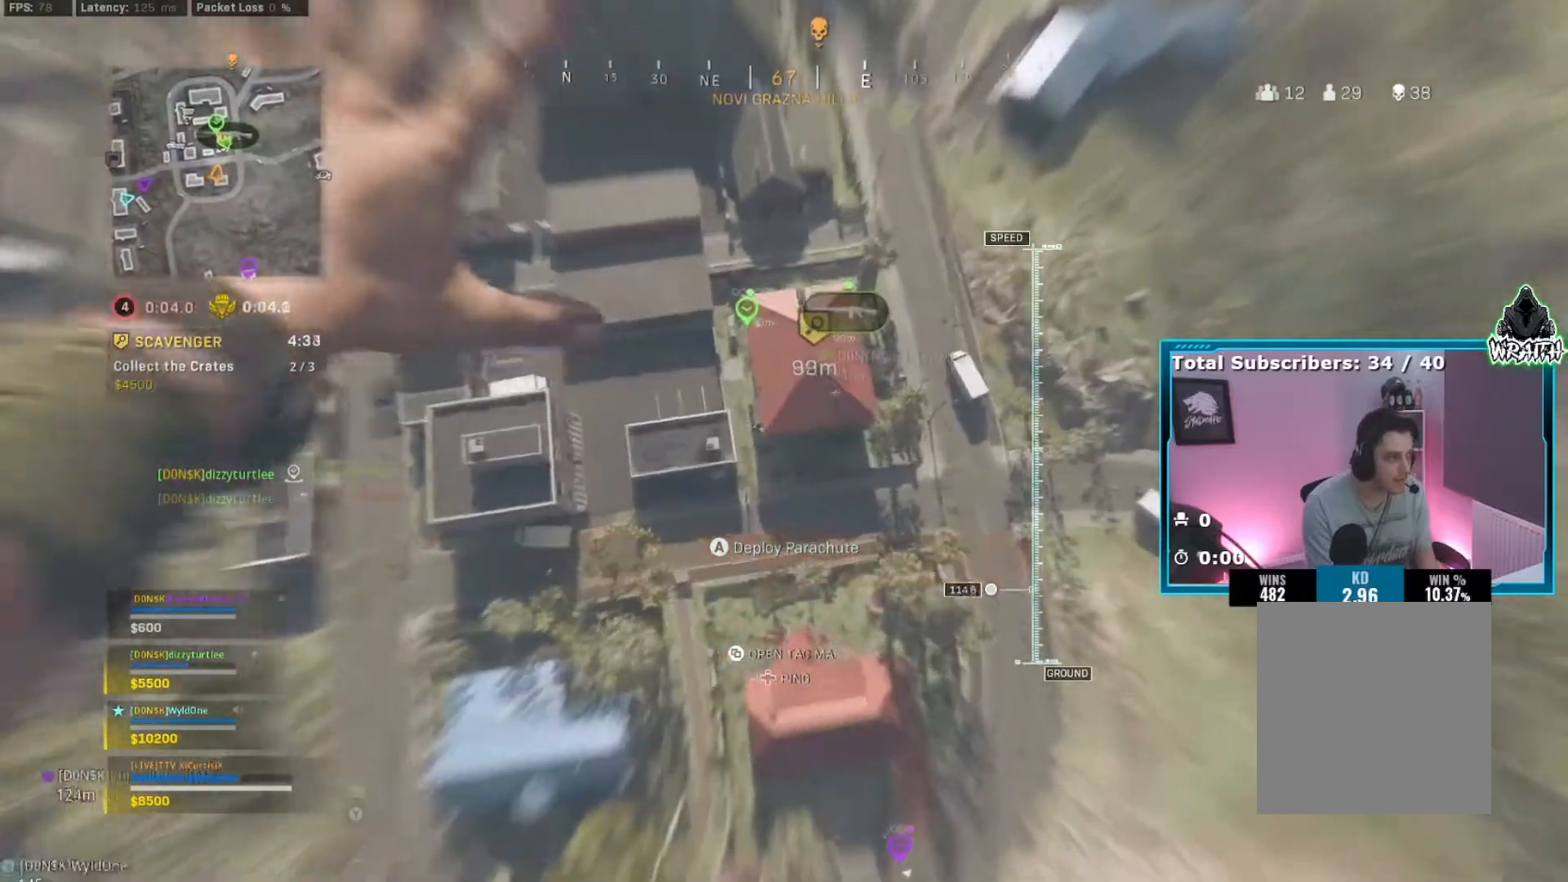
{"buttons": [], "left_stick": "left", "right_stick": "up-left", "events": [[16, "left_stick", "left"], [183, "right_stick", "up-left"]]}
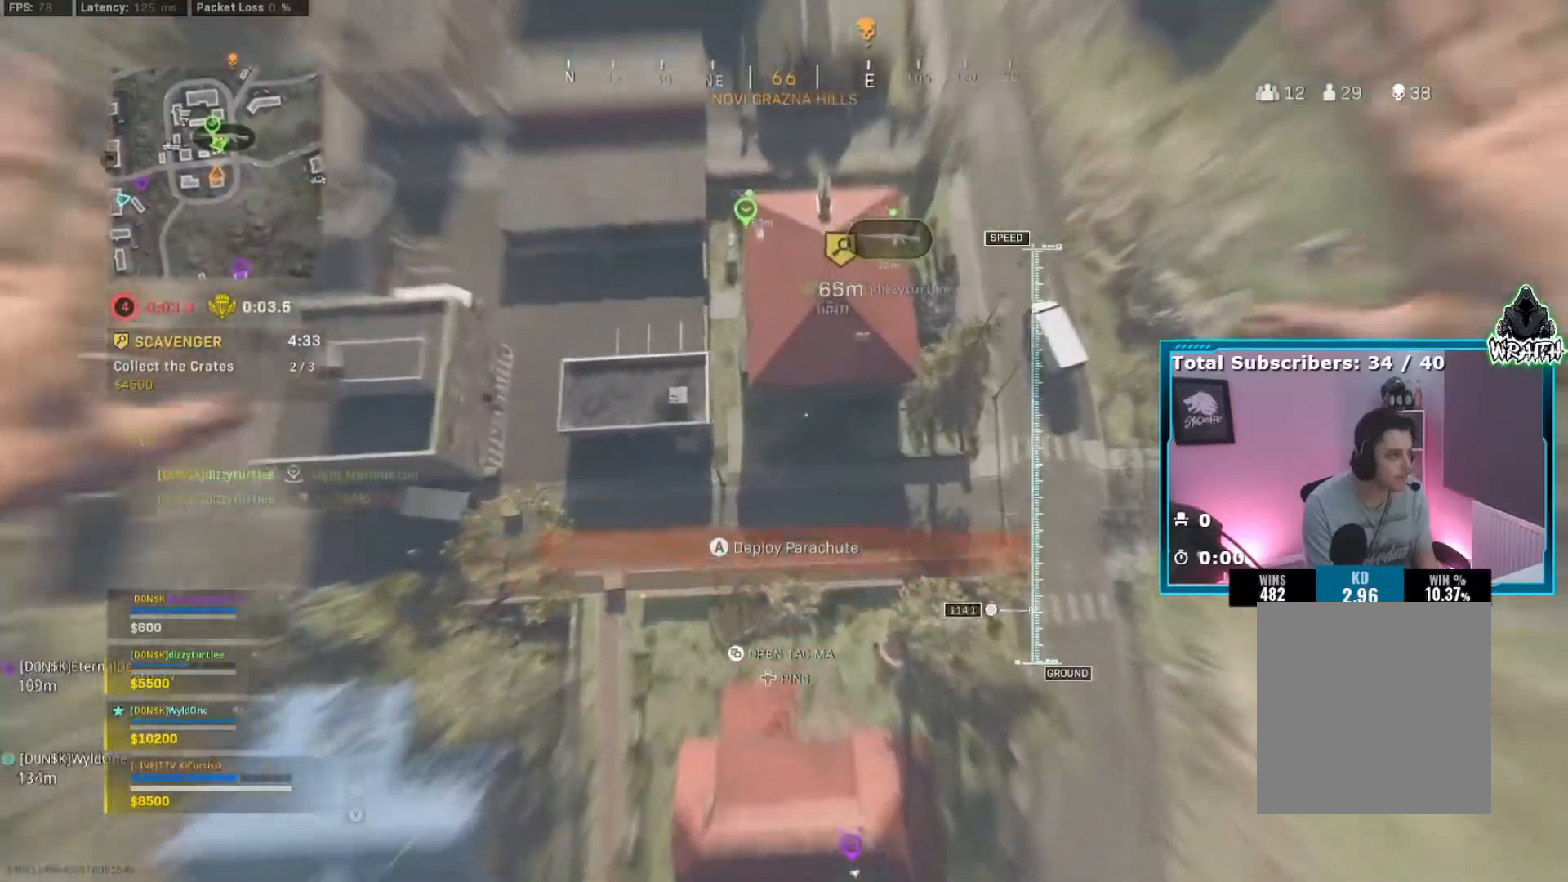
{"buttons": [], "left_stick": "down-right", "right_stick": "up", "events": [[33, "right_stick", "up"], [384, "left_stick", "down-right"]]}
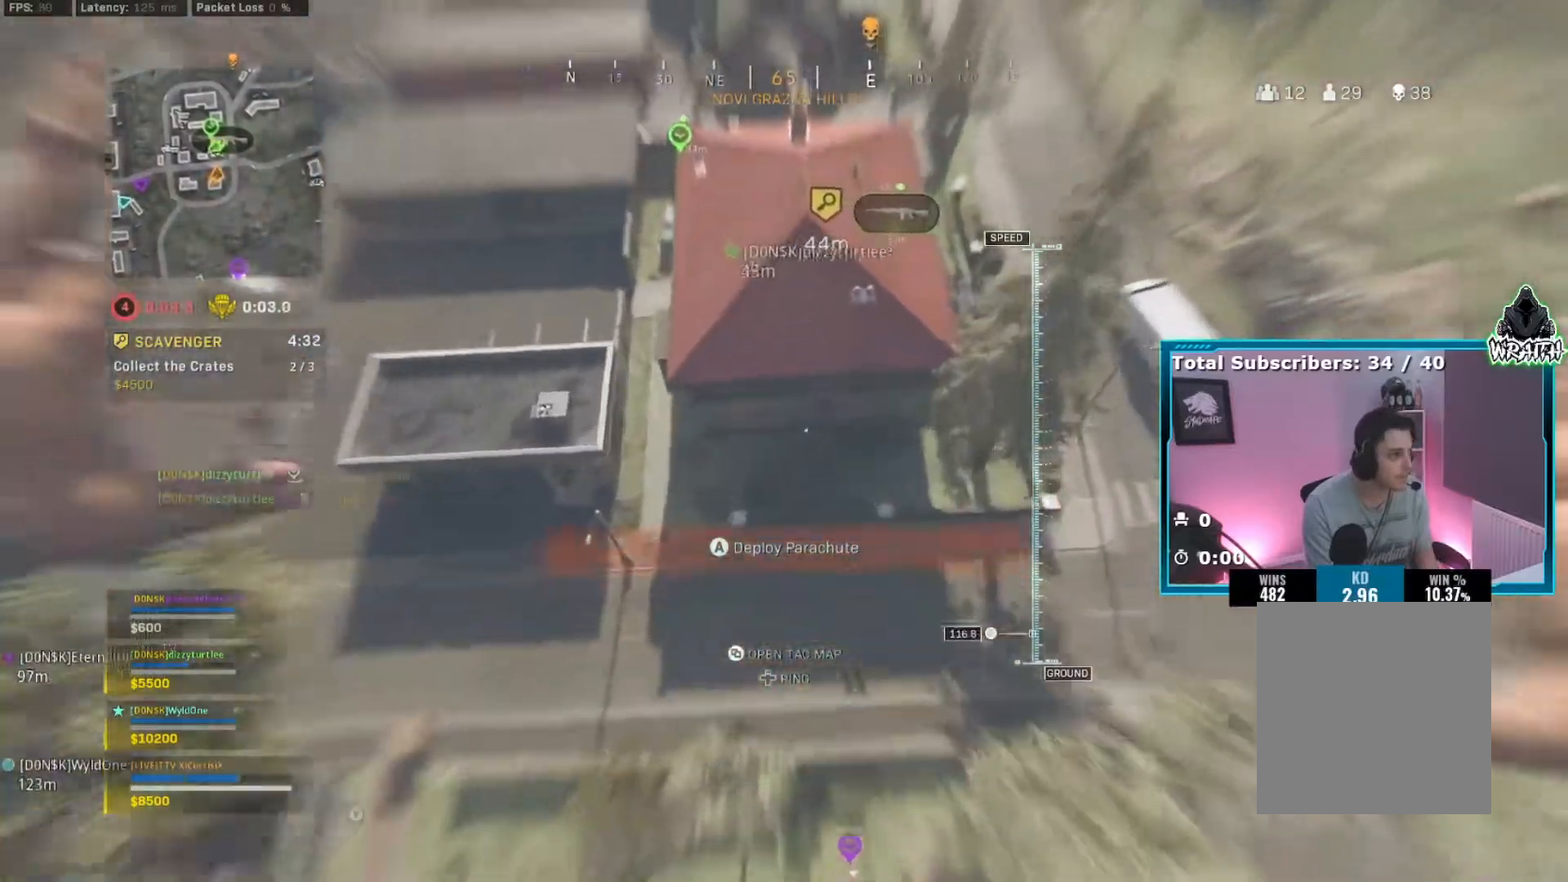
{"buttons": [], "left_stick": "left", "right_stick": "up", "events": [[33, "left_stick", "up"], [217, "left_stick", "up-left"], [233, "A", "down"], [317, "A", "up"], [317, "left_stick", "left"], [383, "A", "down"], [483, "A", "up"]]}
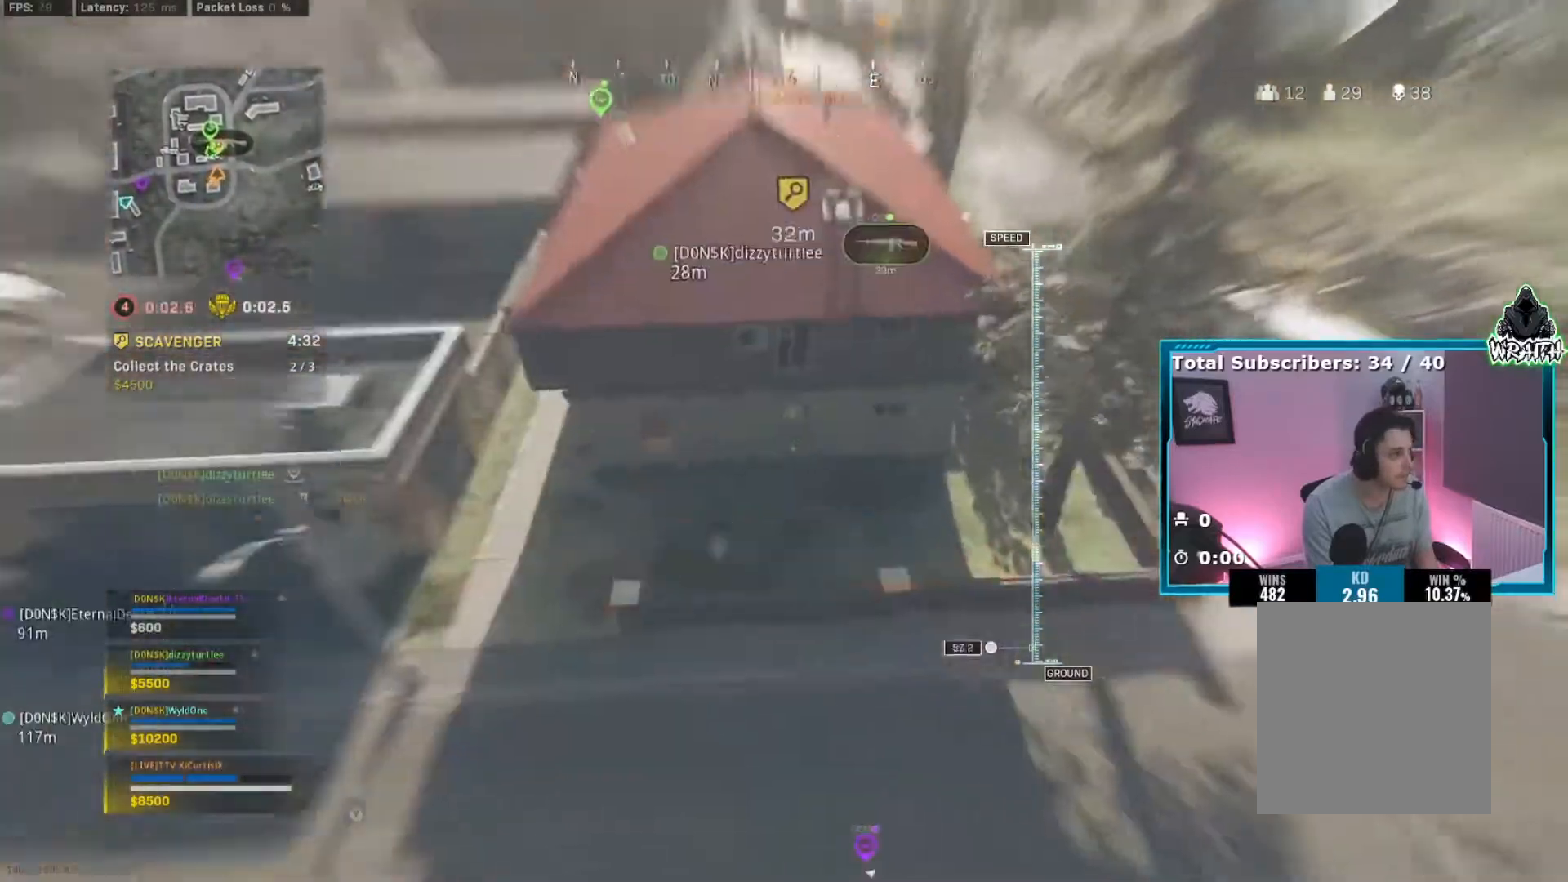
{"buttons": [], "left_stick": "up", "right_stick": "up", "events": [[84, "right_stick", "down-left"], [350, "right_stick", "center"], [384, "left_stick", "up"], [467, "right_stick", "up"]]}
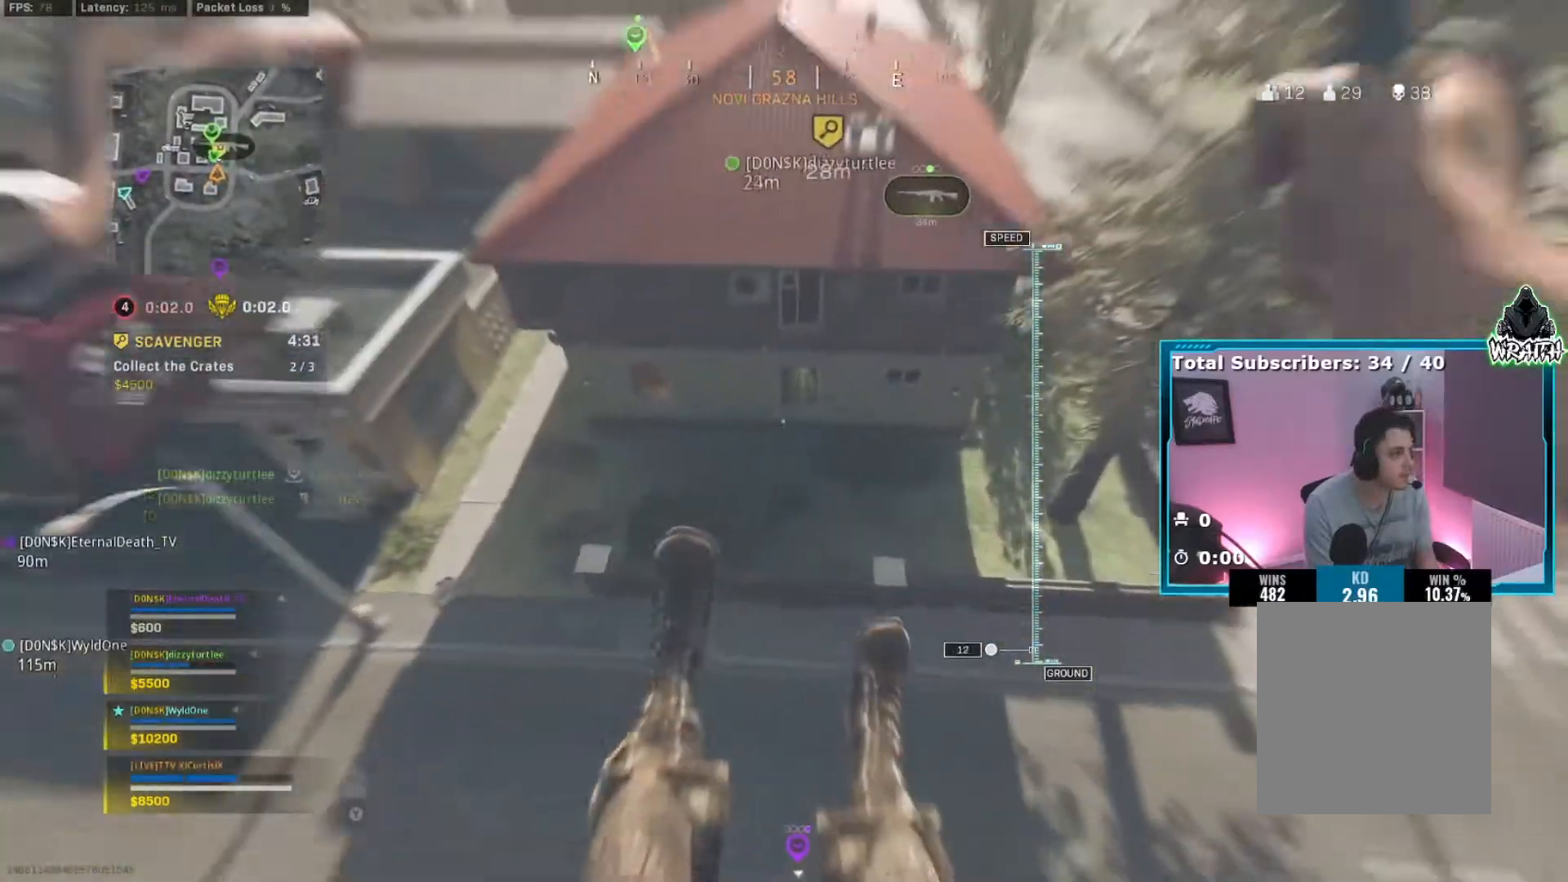
{"buttons": [], "left_stick": "up-left", "right_stick": "center", "events": [[100, "B", "down"], [116, "left_stick", "up-left"], [116, "right_stick", "center"], [183, "B", "up"], [267, "B", "down"], [333, "B", "up"], [400, "B", "down"], [467, "B", "up"]]}
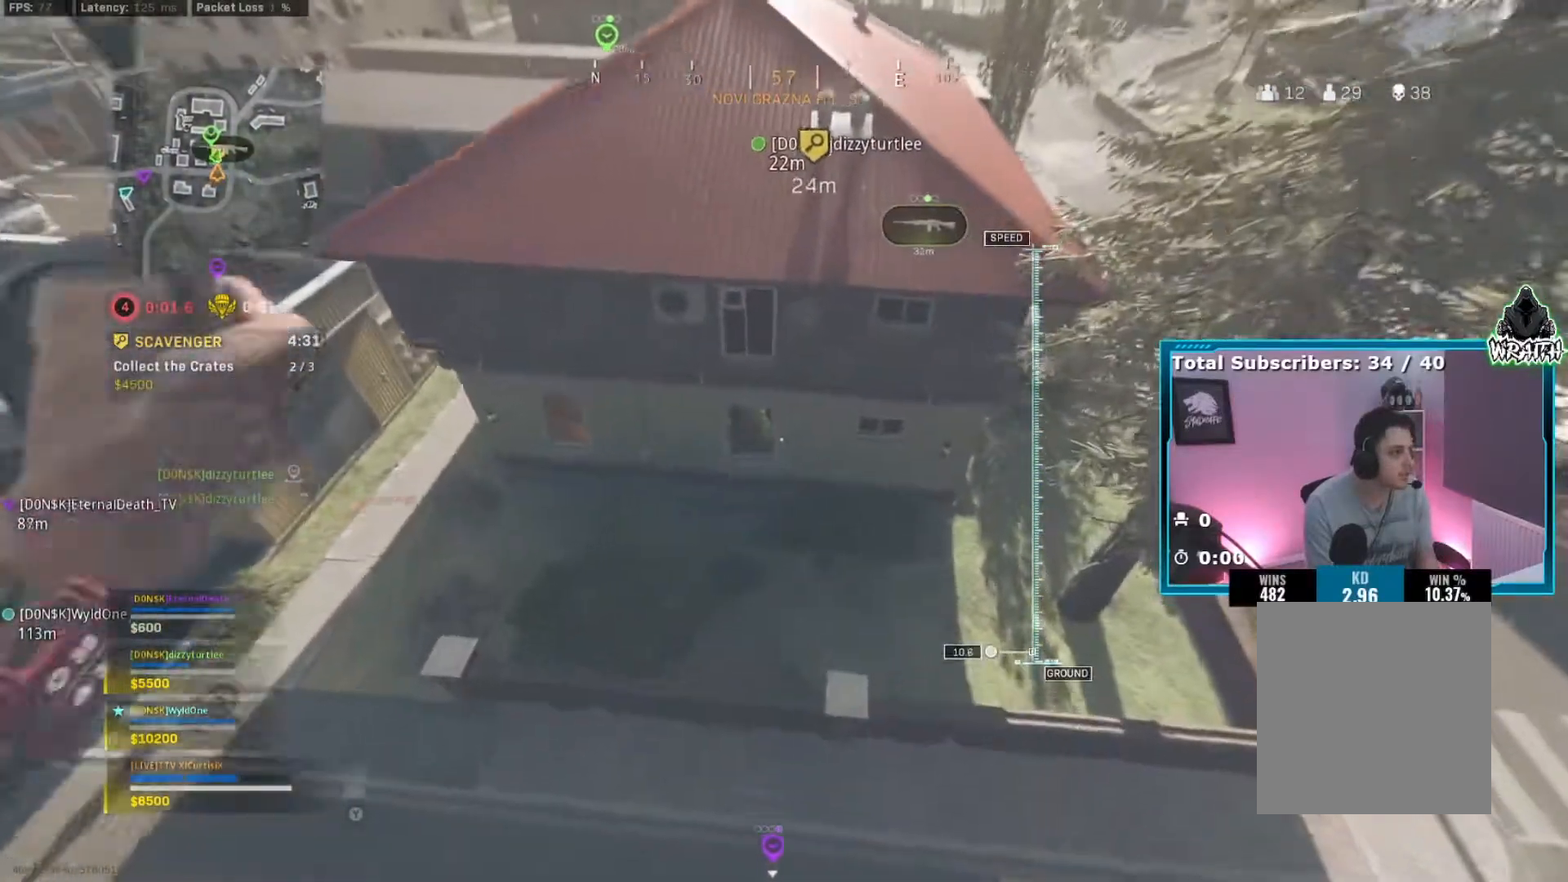
{"buttons": [], "left_stick": "down", "right_stick": "center", "events": [[33, "B", "down"], [100, "B", "up"], [167, "left_stick", "down-left"], [234, "left_stick", "down"]]}
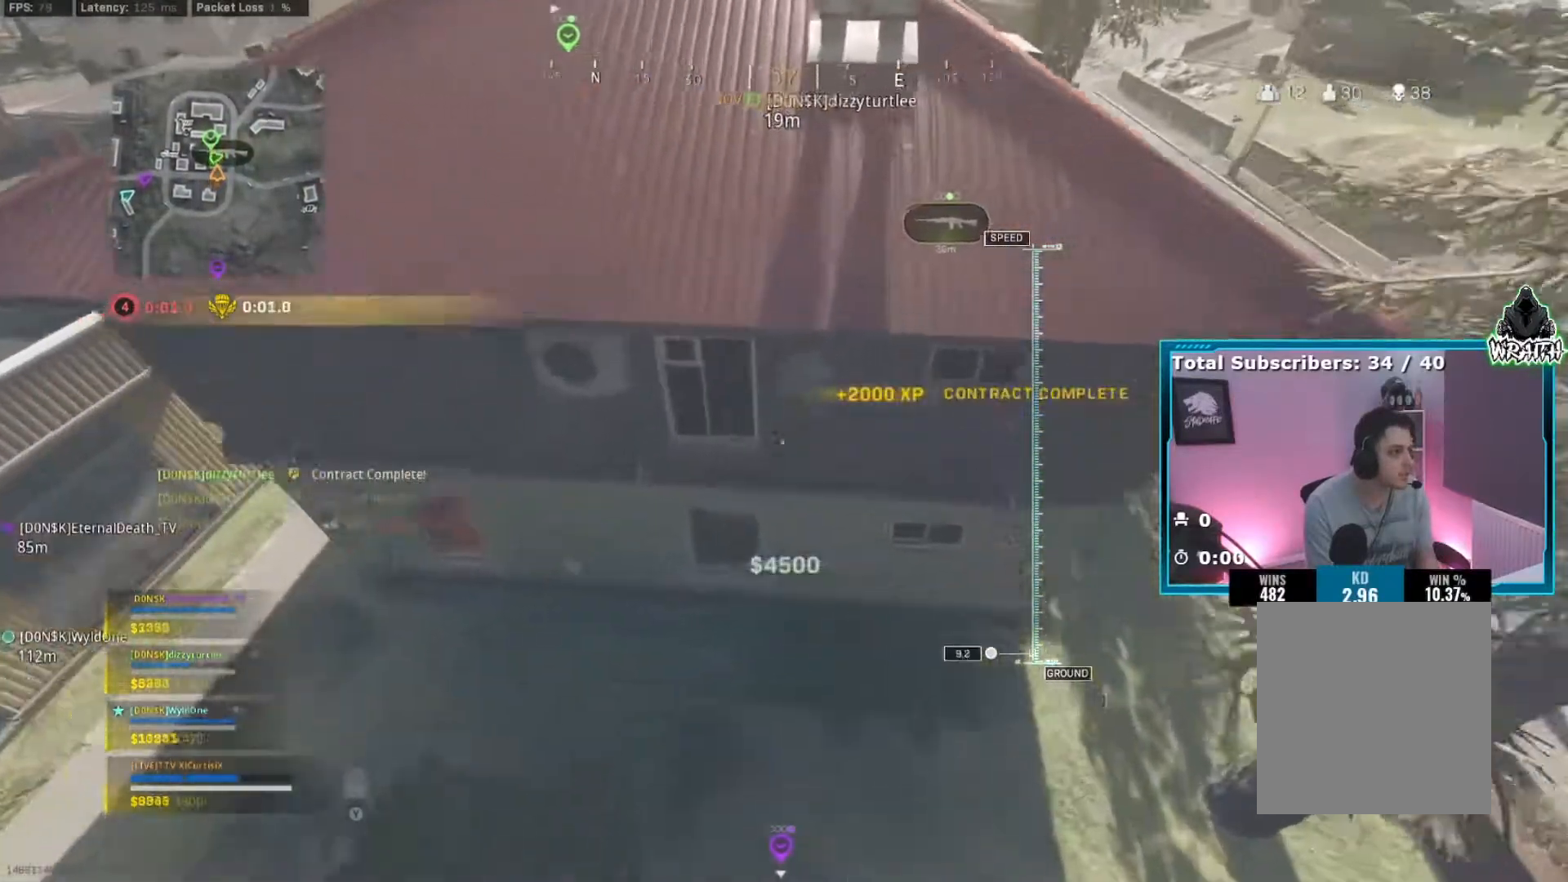
{"buttons": [], "left_stick": "down-left", "right_stick": "left", "events": [[367, "left_stick", "down-left"], [483, "right_stick", "left"]]}
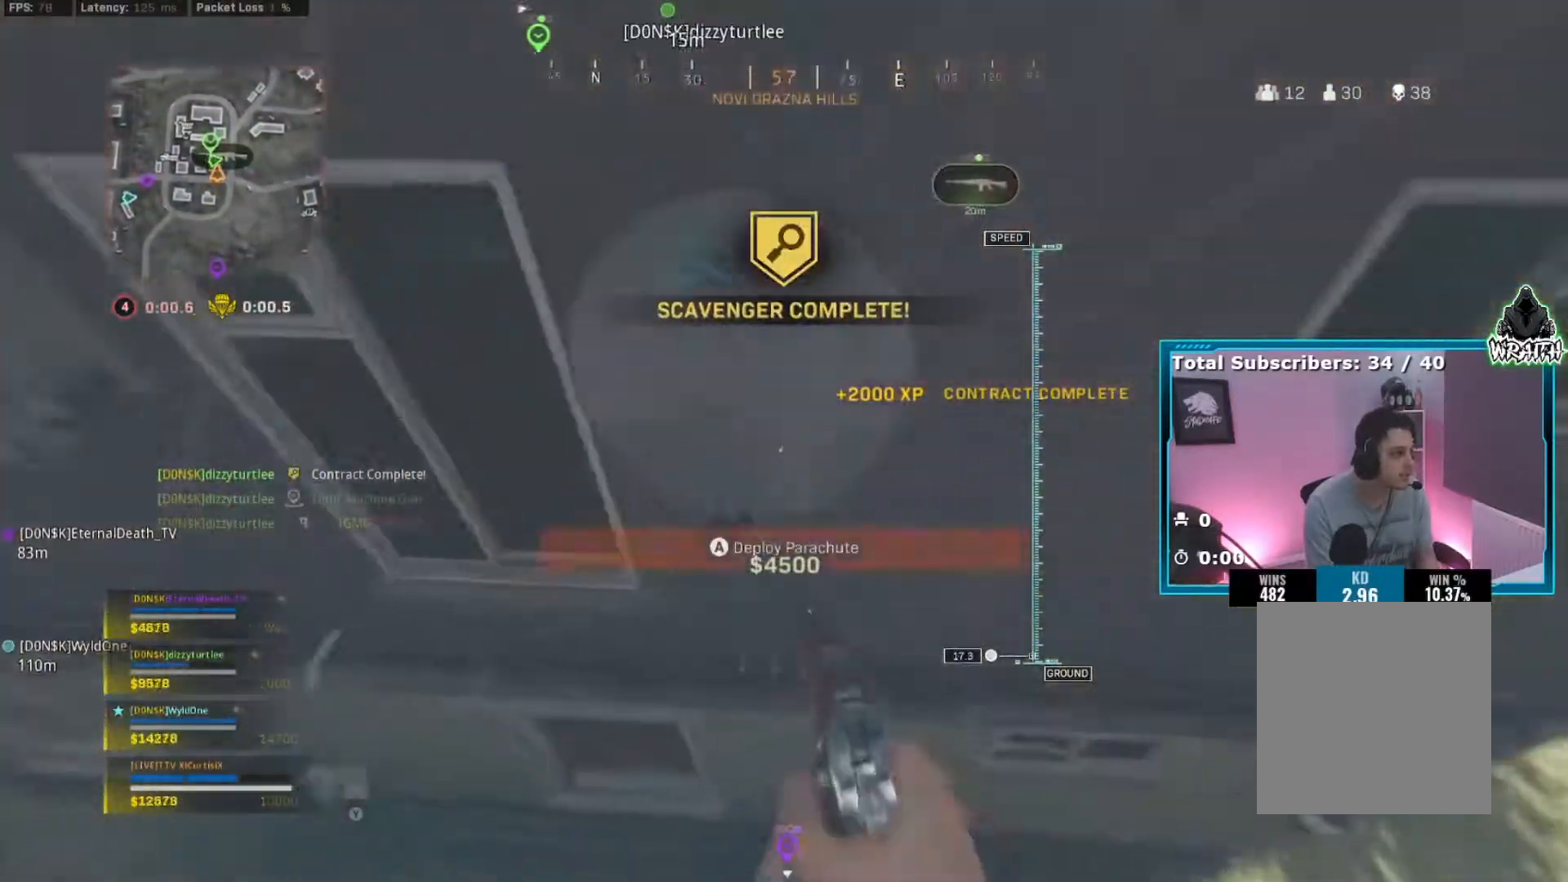
{"buttons": [], "left_stick": "down-left", "right_stick": "center", "events": [[101, "left_stick", "left"], [151, "right_stick", "center"], [267, "right_stick", "up"], [401, "left_stick", "down-left"], [401, "right_stick", "center"]]}
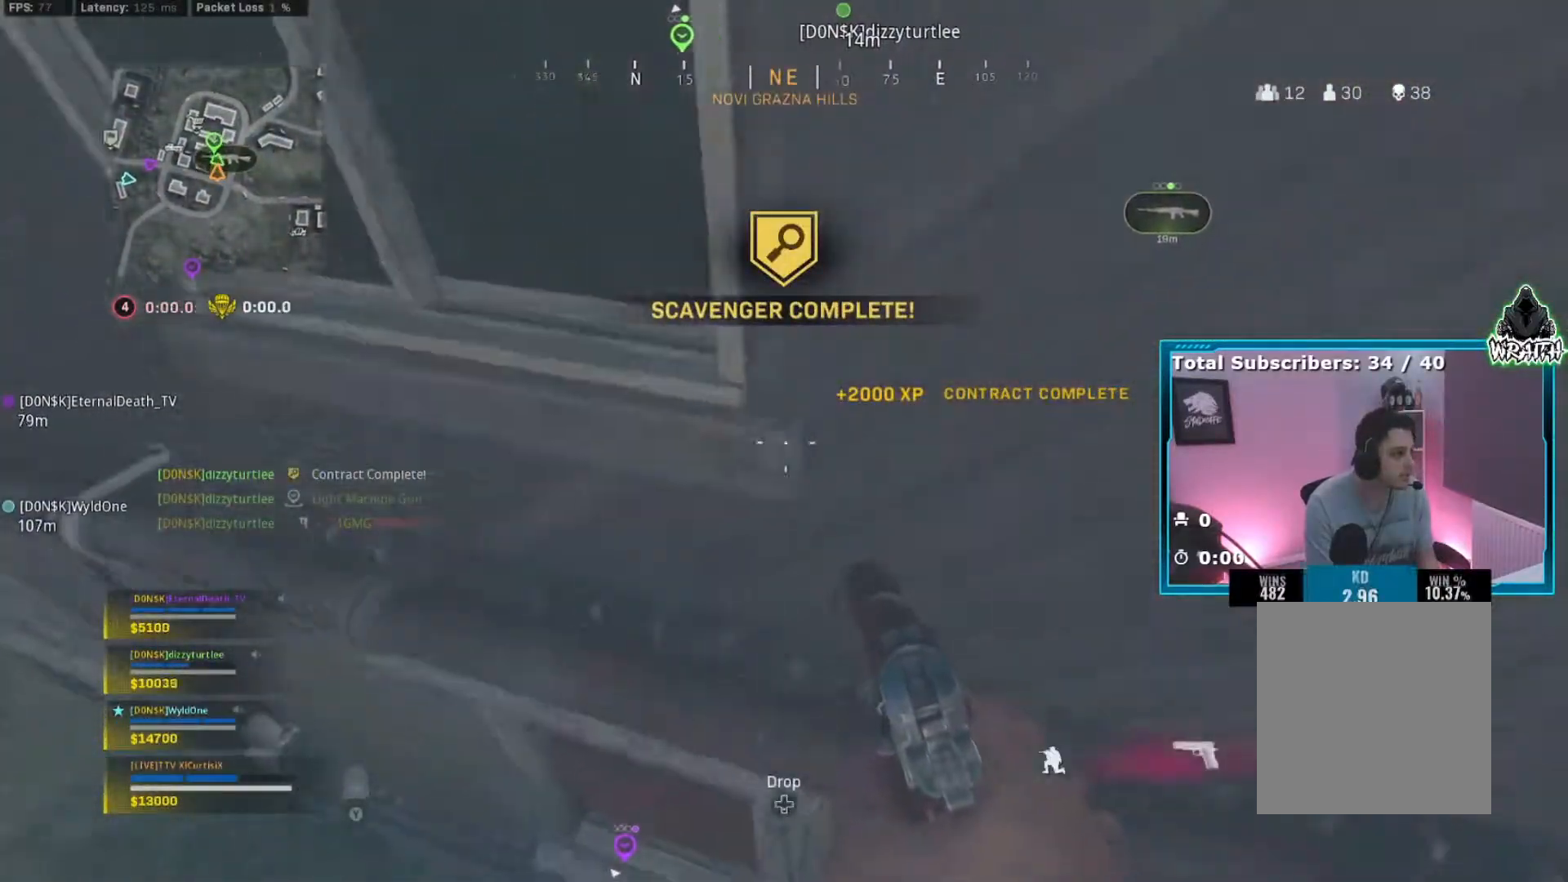
{"buttons": [], "left_stick": "up-right", "right_stick": "up", "events": [[150, "left_stick", "up-right"], [250, "right_stick", "up-right"], [417, "right_stick", "center"], [467, "right_stick", "up"]]}
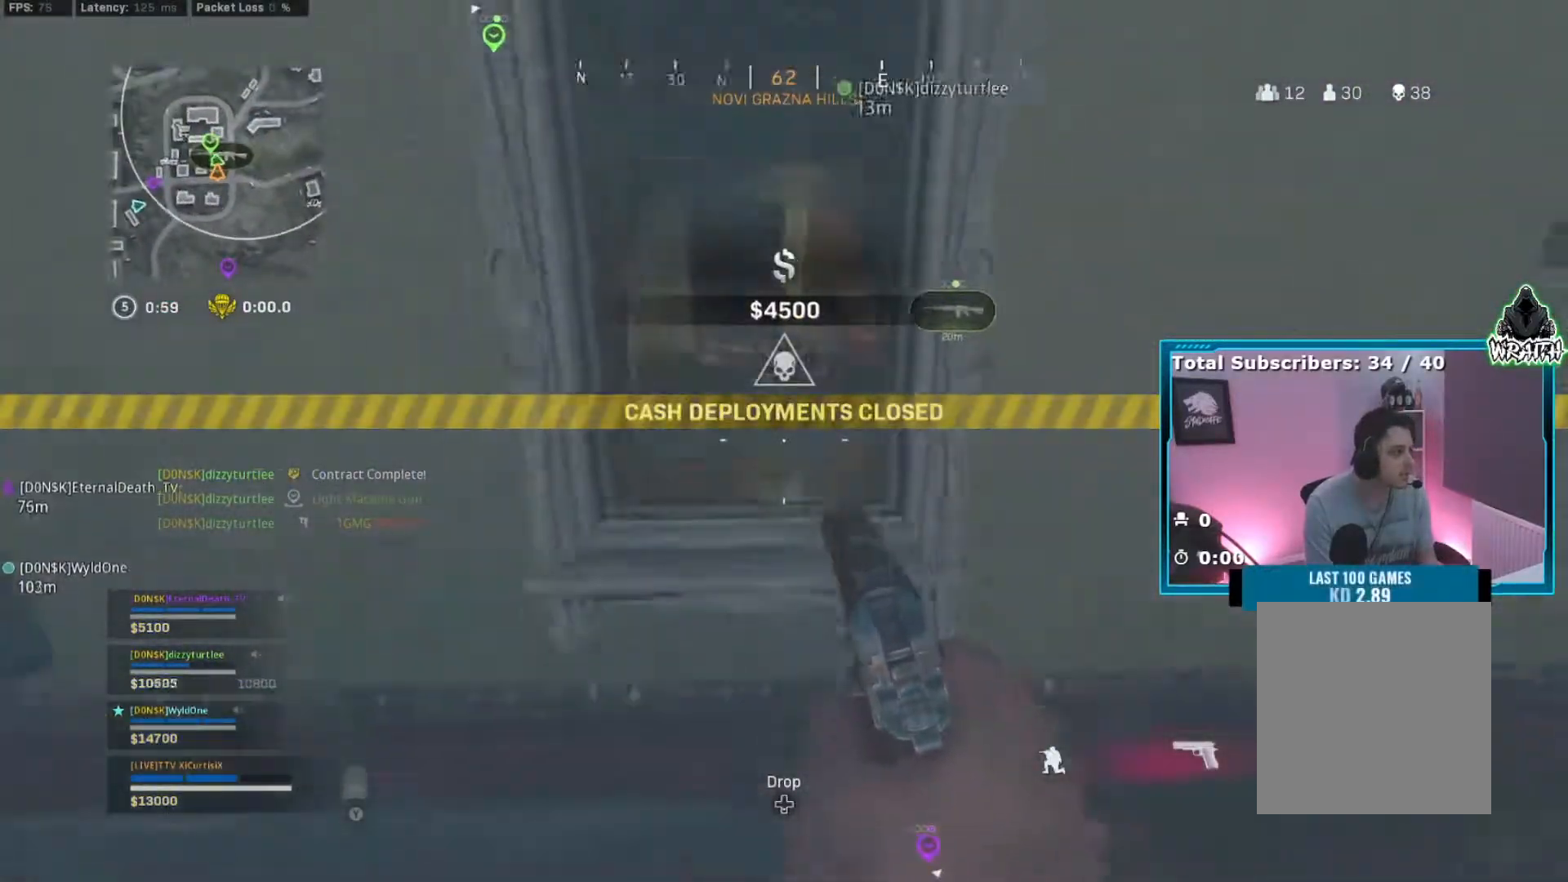
{"buttons": ["A"], "left_stick": "up", "right_stick": "down", "events": [[167, "right_stick", "center"], [234, "left_stick", "up"], [334, "A", "down"], [401, "A", "up"], [418, "right_stick", "down"], [484, "A", "down"]]}
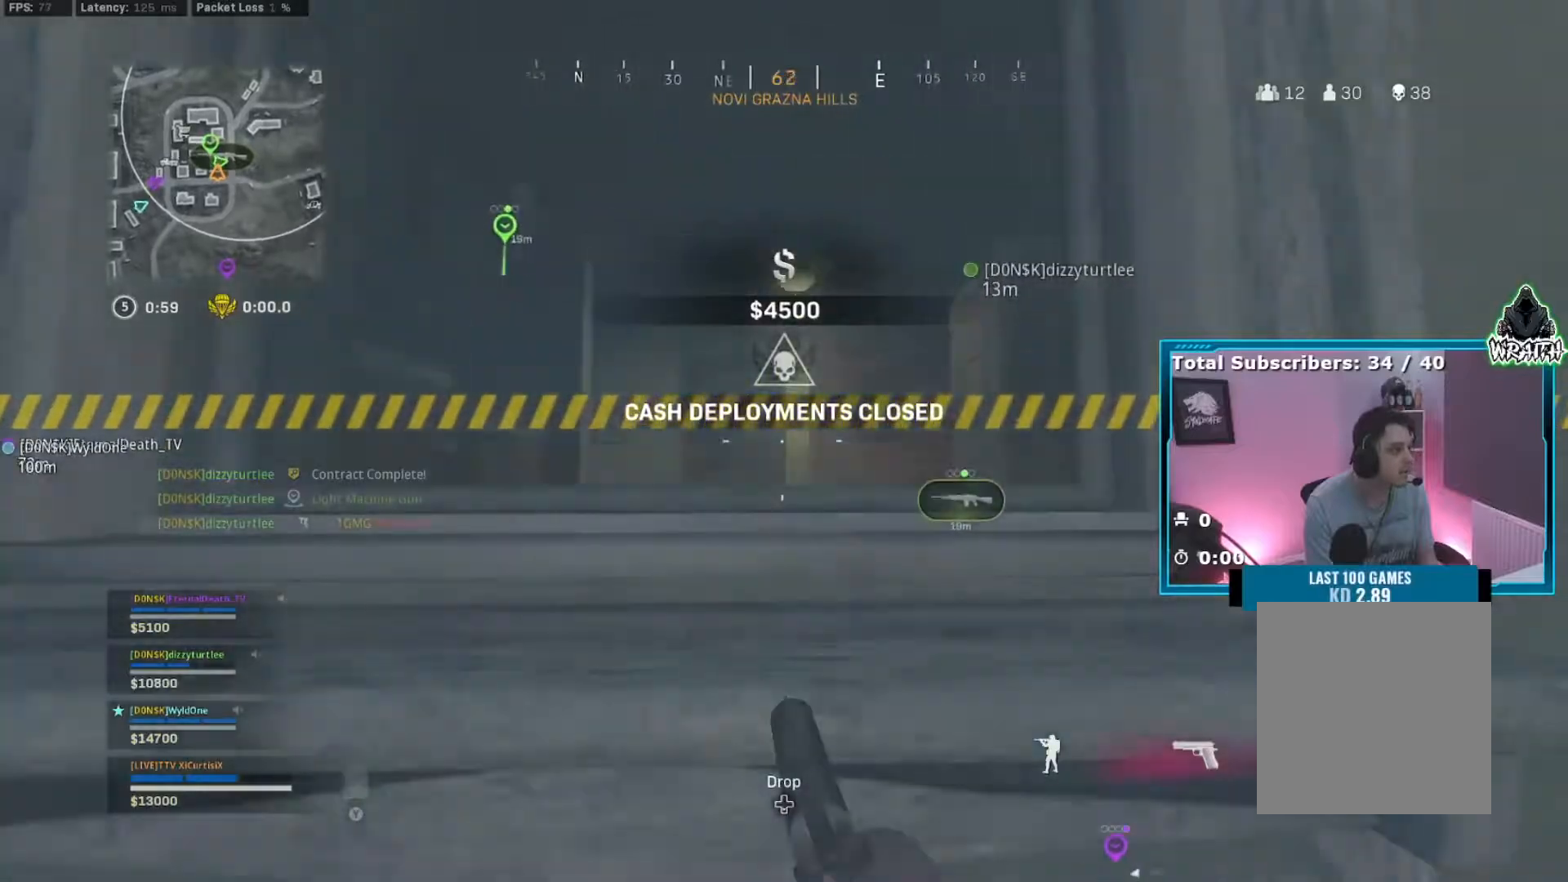
{"buttons": [], "left_stick": "up", "right_stick": "down", "events": [[67, "A", "up"], [133, "A", "down"], [217, "A", "up"], [384, "right_stick", "center"], [450, "right_stick", "down"]]}
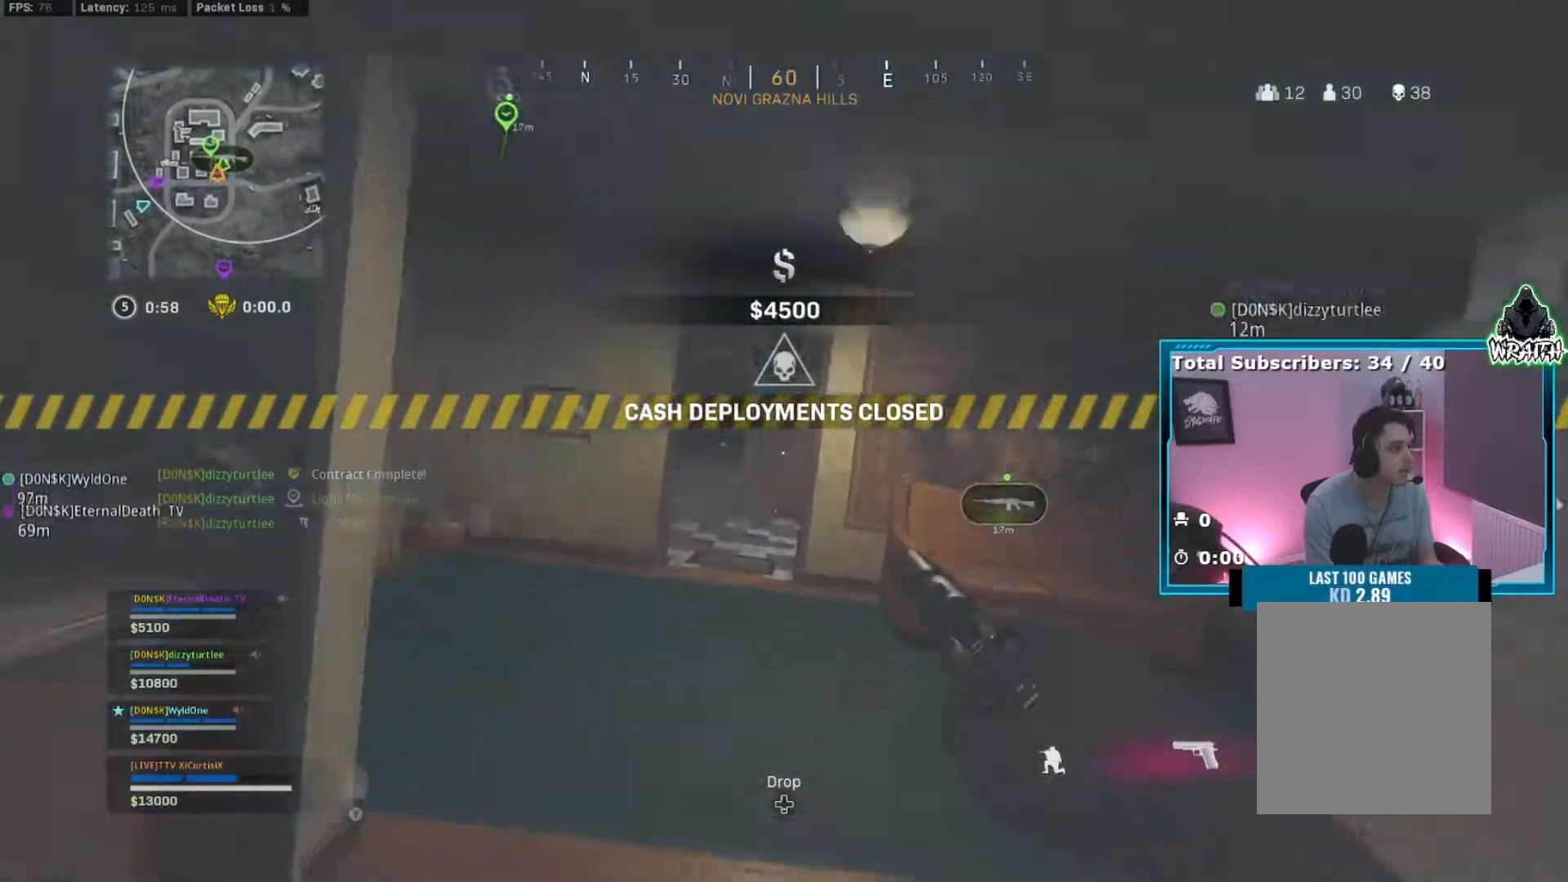
{"buttons": [], "left_stick": "up", "right_stick": "center", "events": [[34, "right_stick", "center"]]}
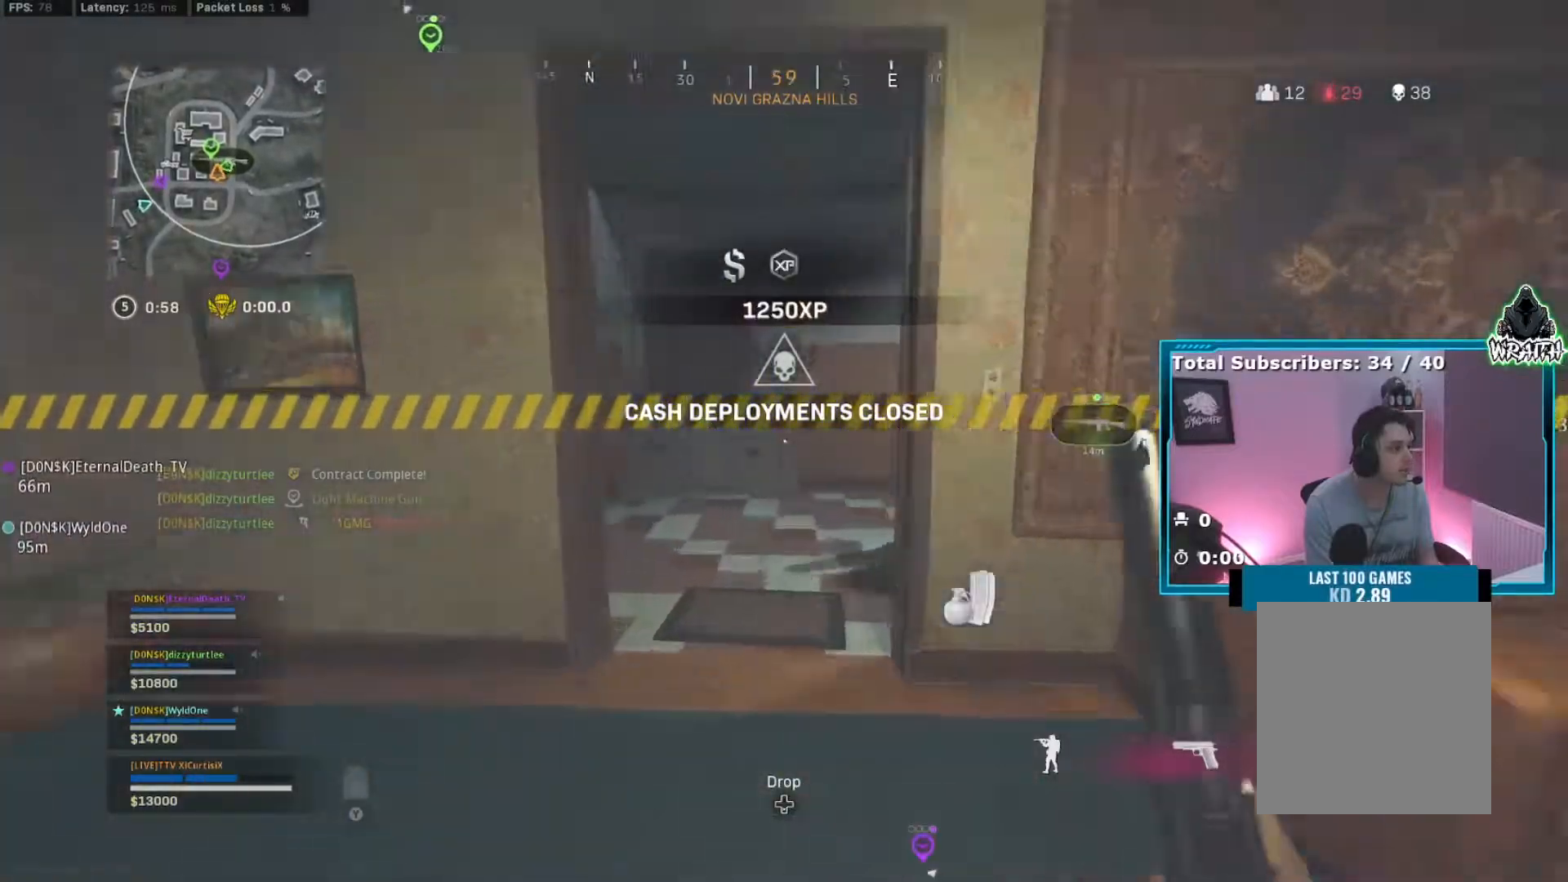
{"buttons": [], "left_stick": "up-left", "right_stick": "right", "events": [[67, "B", "down"], [150, "B", "up"], [183, "right_stick", "right"], [217, "B", "down"], [267, "B", "up"], [350, "left_stick", "down"], [400, "R2", "down"], [450, "R2", "up"], [500, "left_stick", "up-left"]]}